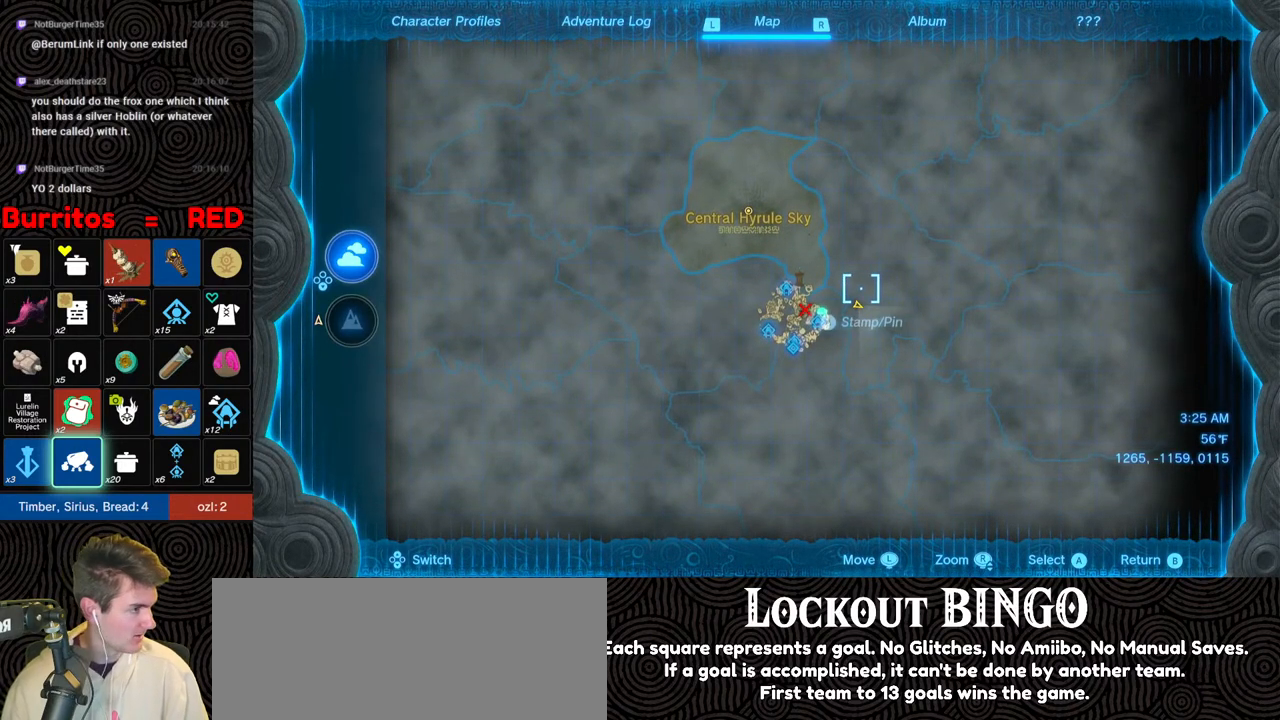
Gameplay with a controller (Nintendo layout); each line is a JSON object with the inputs held at the frame after it. "events" lists button and stick changes between this image and that frame as [ms after this image, input, new state], when the widget could be followed in between. Not read: L3 R3.
{"buttons": [], "left_stick": "center", "right_stick": "center", "events": []}
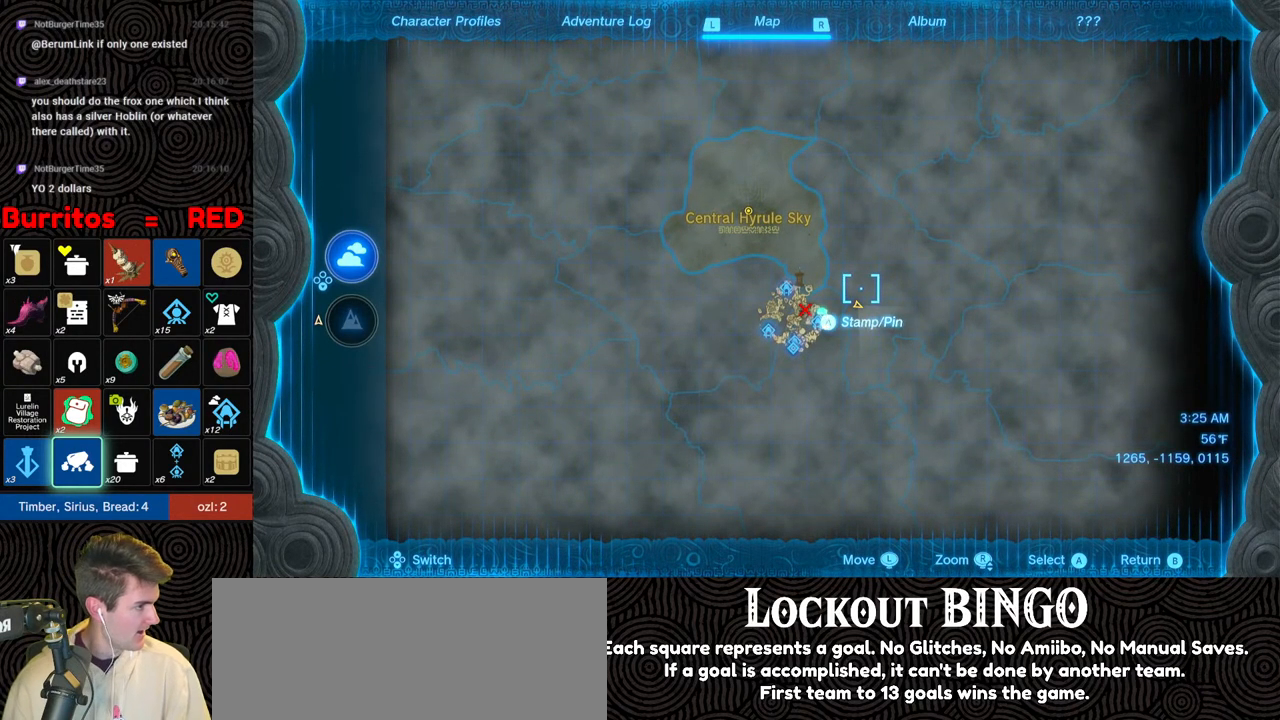
{"buttons": [], "left_stick": "center", "right_stick": "center", "events": [[300, "left_stick", "up"], [467, "left_stick", "center"]]}
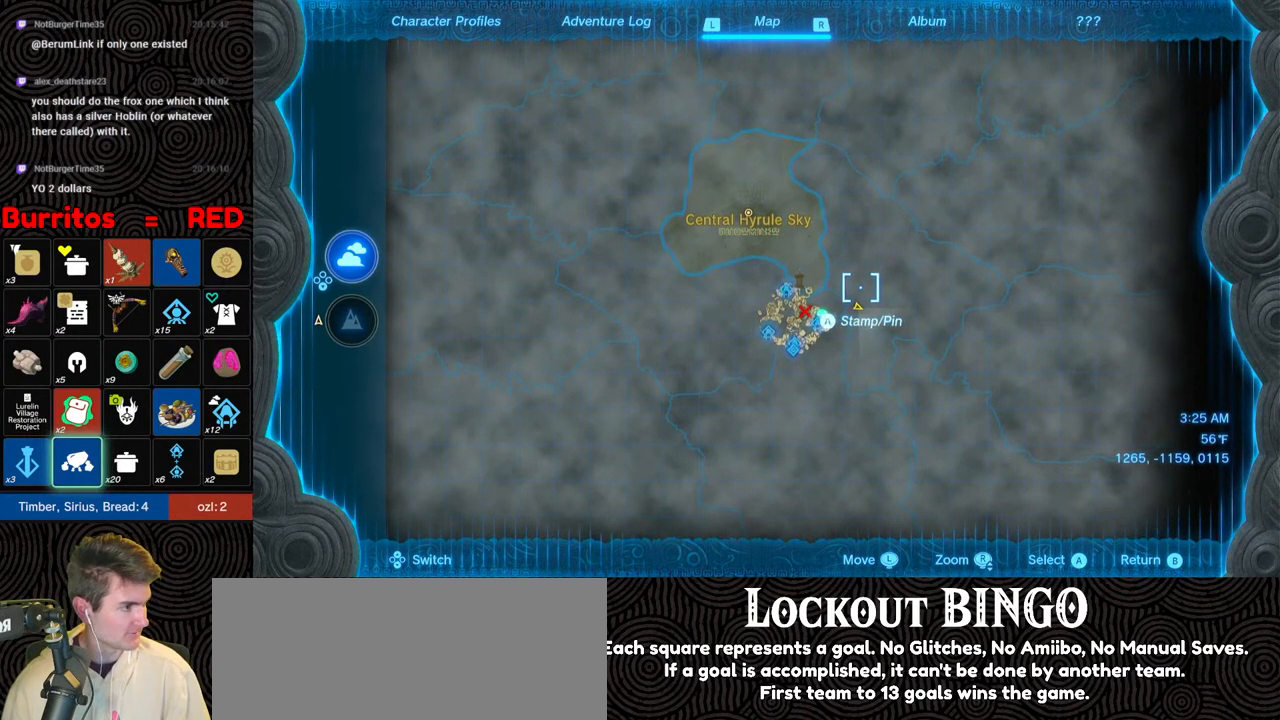
{"buttons": [], "left_stick": "center", "right_stick": "center", "events": []}
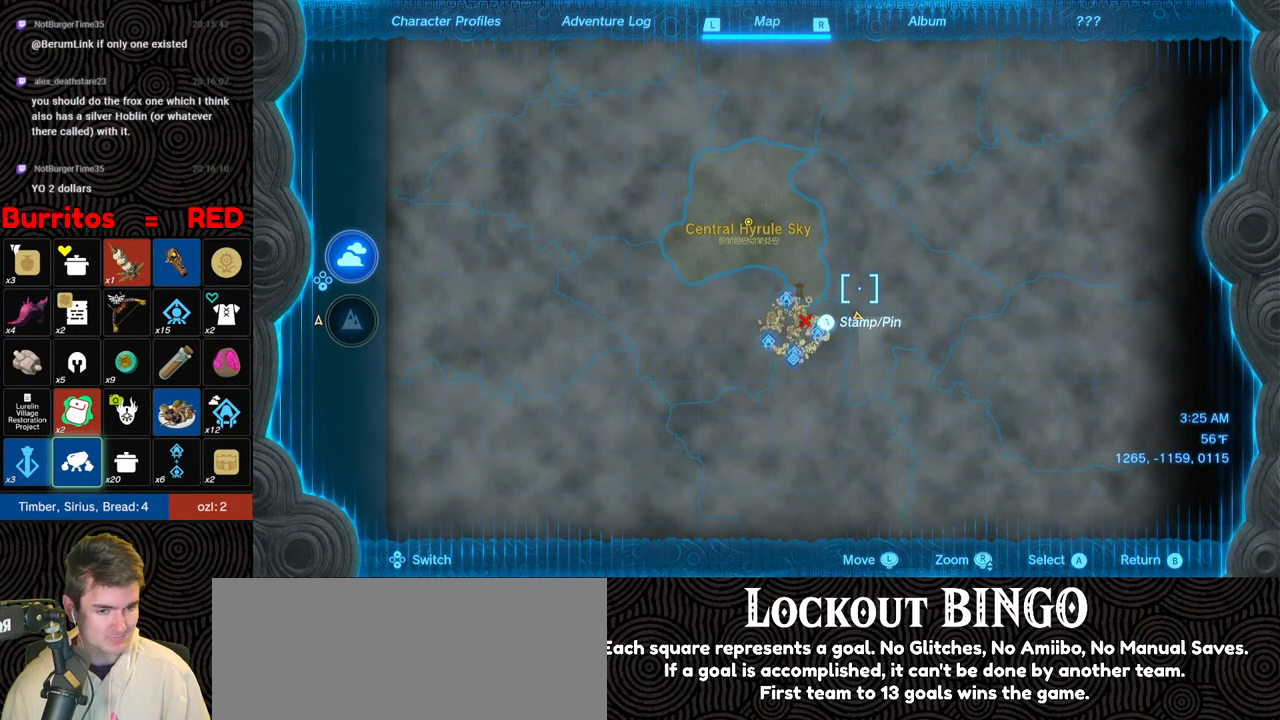
{"buttons": [], "left_stick": "down", "right_stick": "center", "events": [[200, "left_stick", "down"]]}
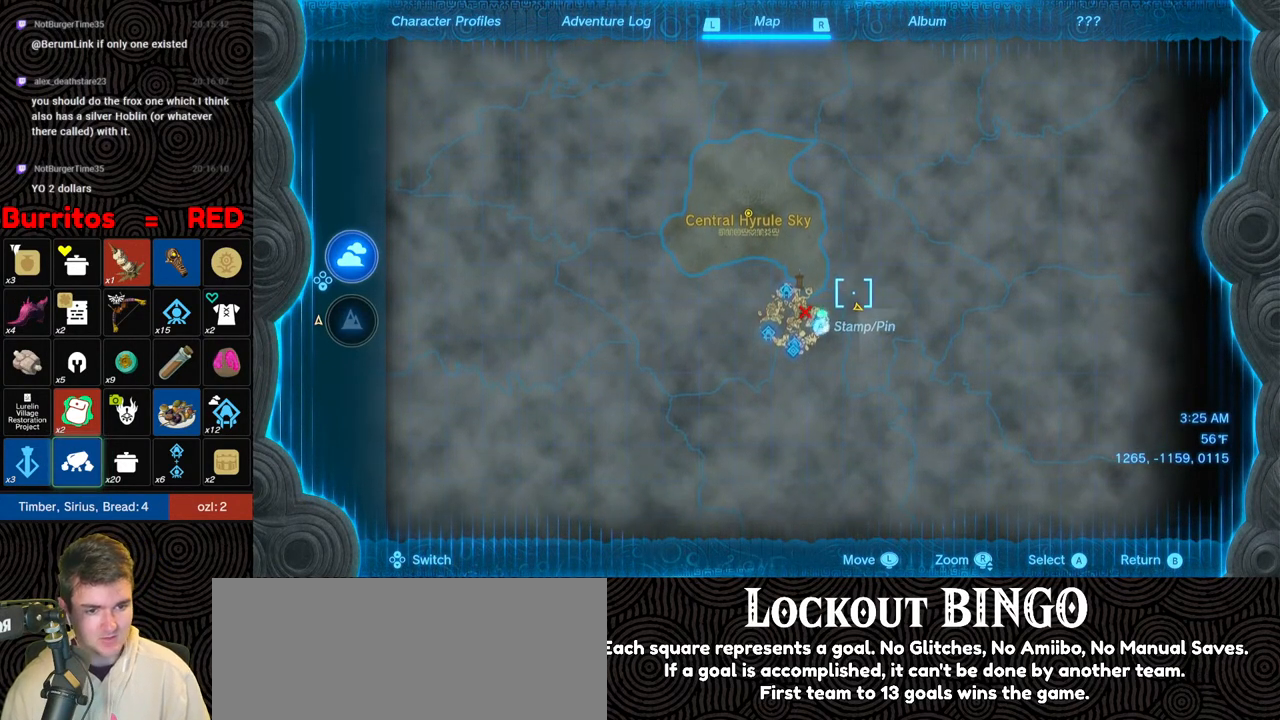
{"buttons": [], "left_stick": "left", "right_stick": "center", "events": [[83, "left_stick", "center"], [467, "left_stick", "left"]]}
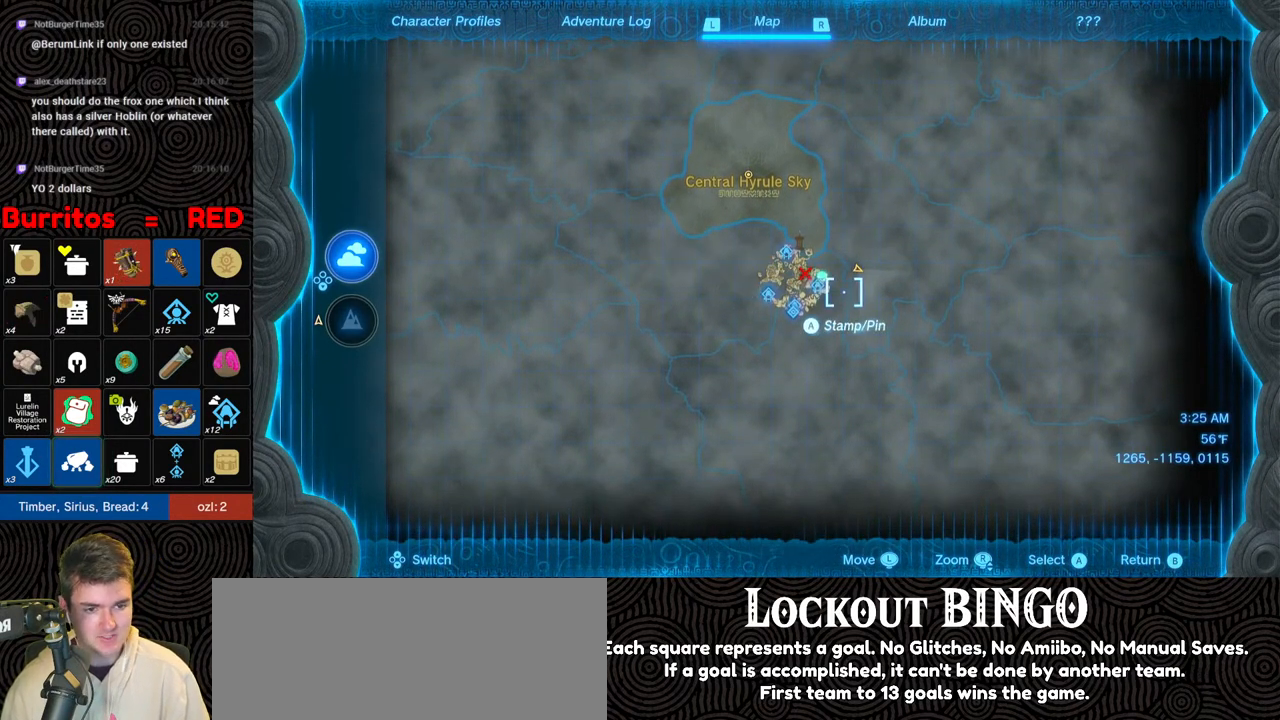
{"buttons": [], "left_stick": "left", "right_stick": "left", "events": [[200, "left_stick", "center"], [300, "B", "down"], [383, "B", "up"], [383, "left_stick", "left"], [467, "right_stick", "left"]]}
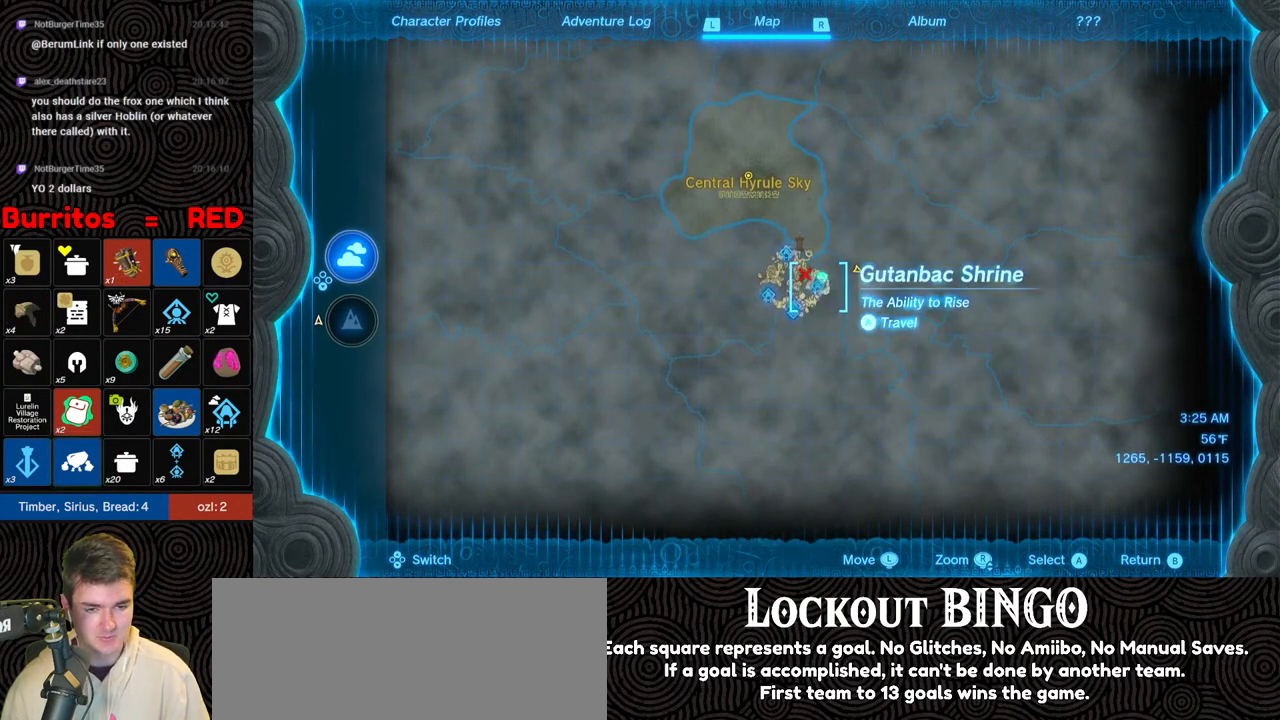
{"buttons": ["B"], "left_stick": "up-left", "right_stick": "up-left", "events": [[17, "right_stick", "up-left"], [217, "B", "down"], [367, "left_stick", "up-left"]]}
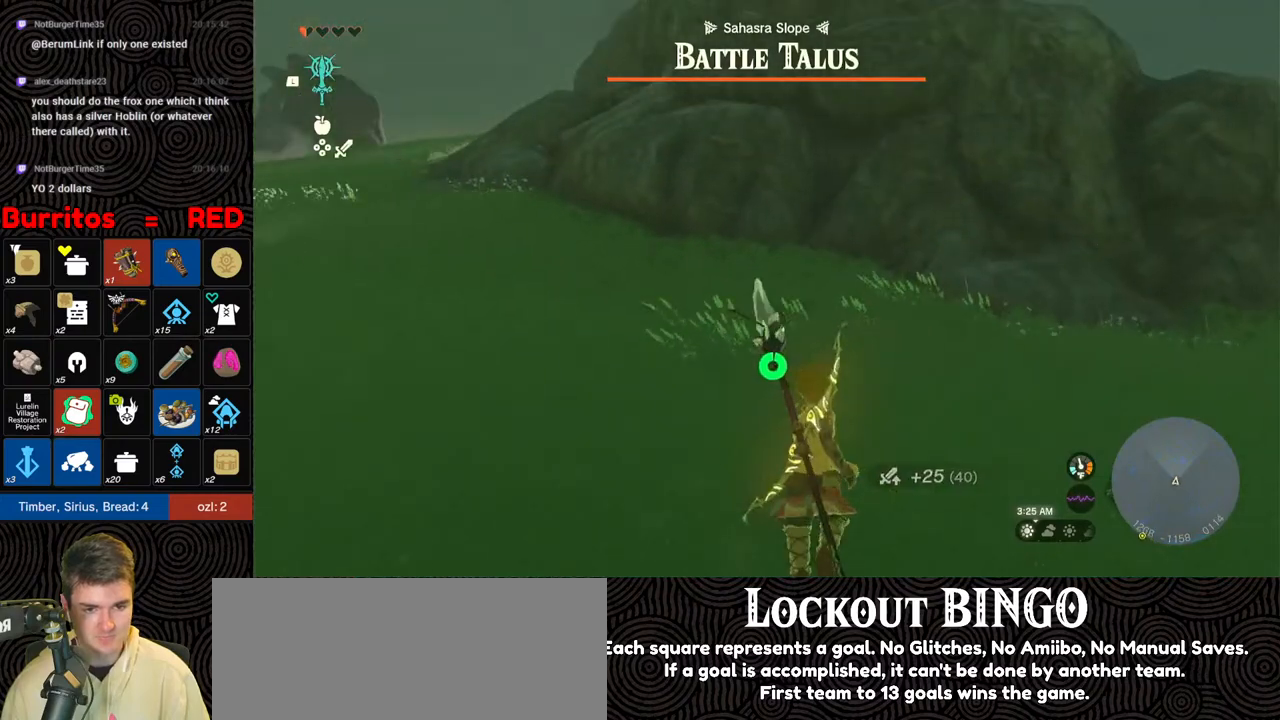
{"buttons": ["B"], "left_stick": "up-left", "right_stick": "center", "events": [[183, "right_stick", "up"], [333, "right_stick", "center"]]}
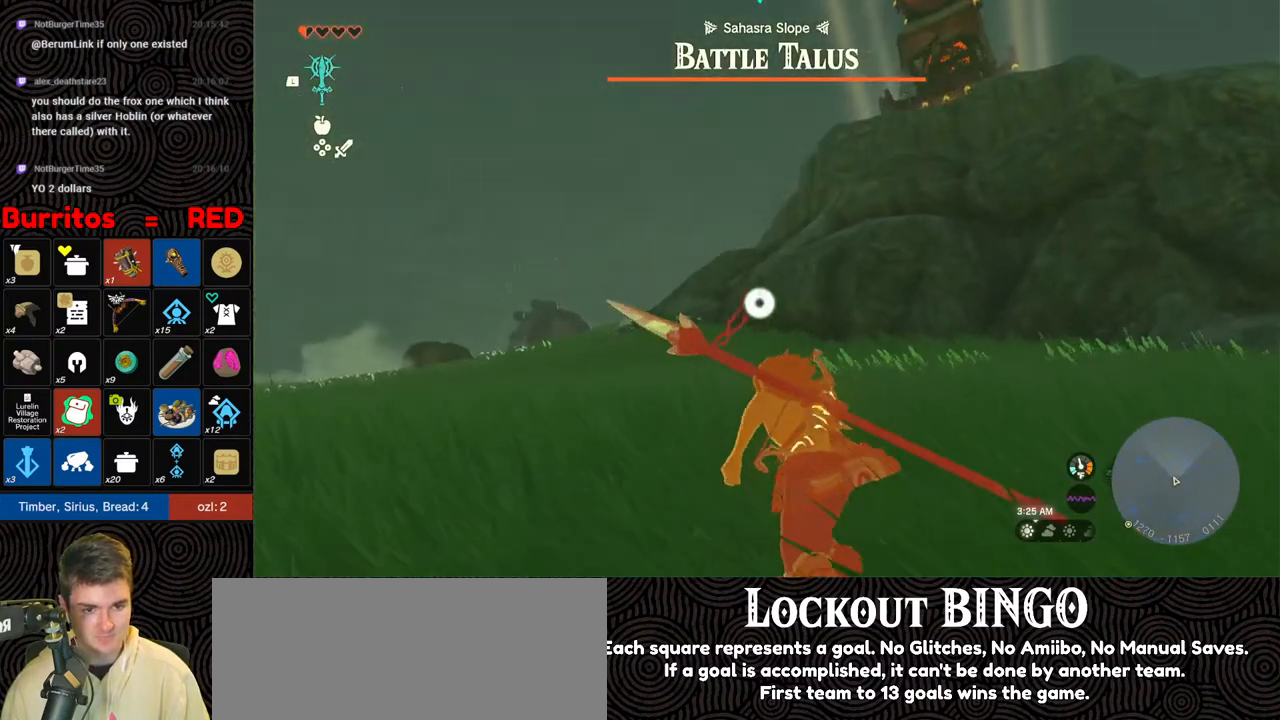
{"buttons": ["B"], "left_stick": "up-left", "right_stick": "down-right", "events": [[133, "right_stick", "down-right"]]}
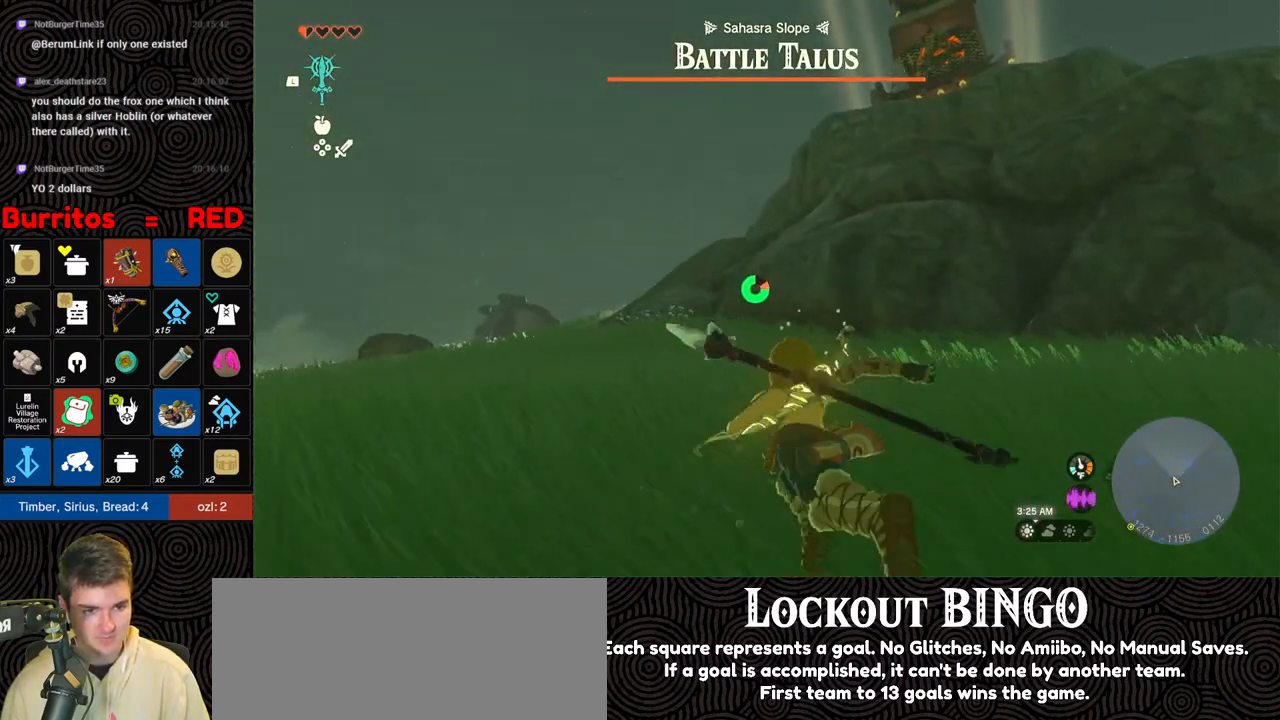
{"buttons": ["B"], "left_stick": "up-left", "right_stick": "down-right", "events": []}
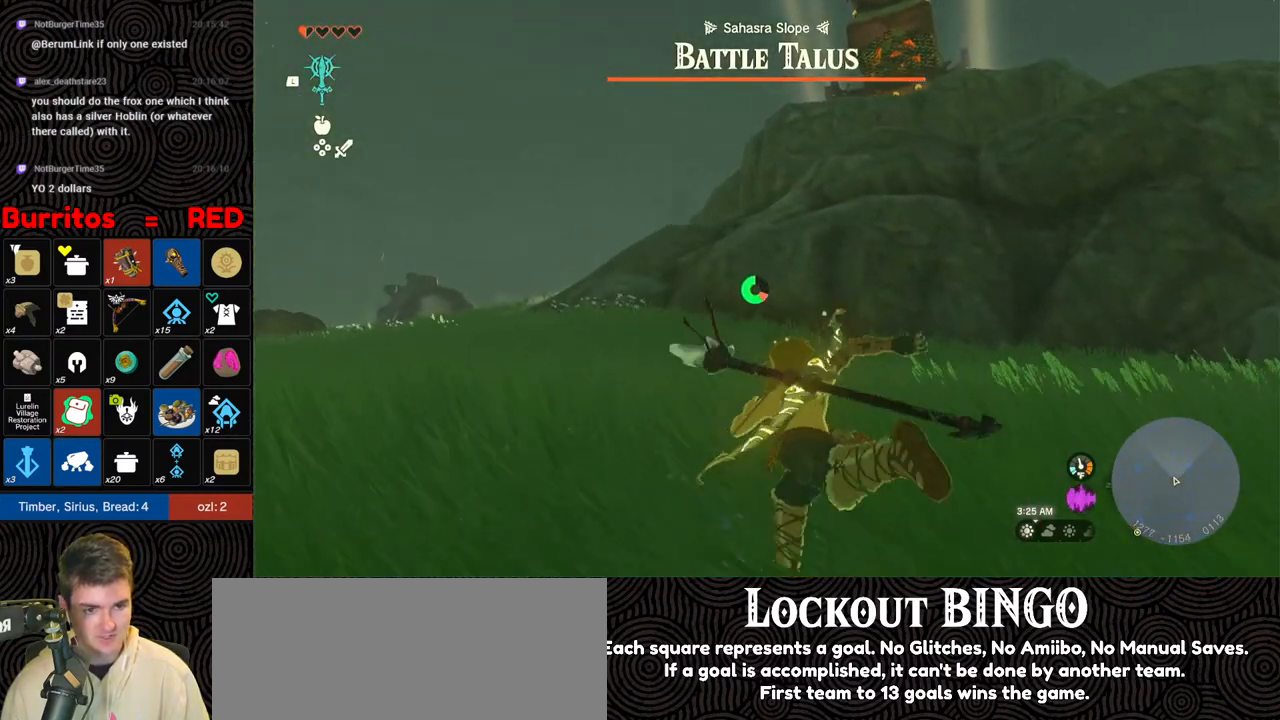
{"buttons": ["B"], "left_stick": "up-left", "right_stick": "down-right", "events": []}
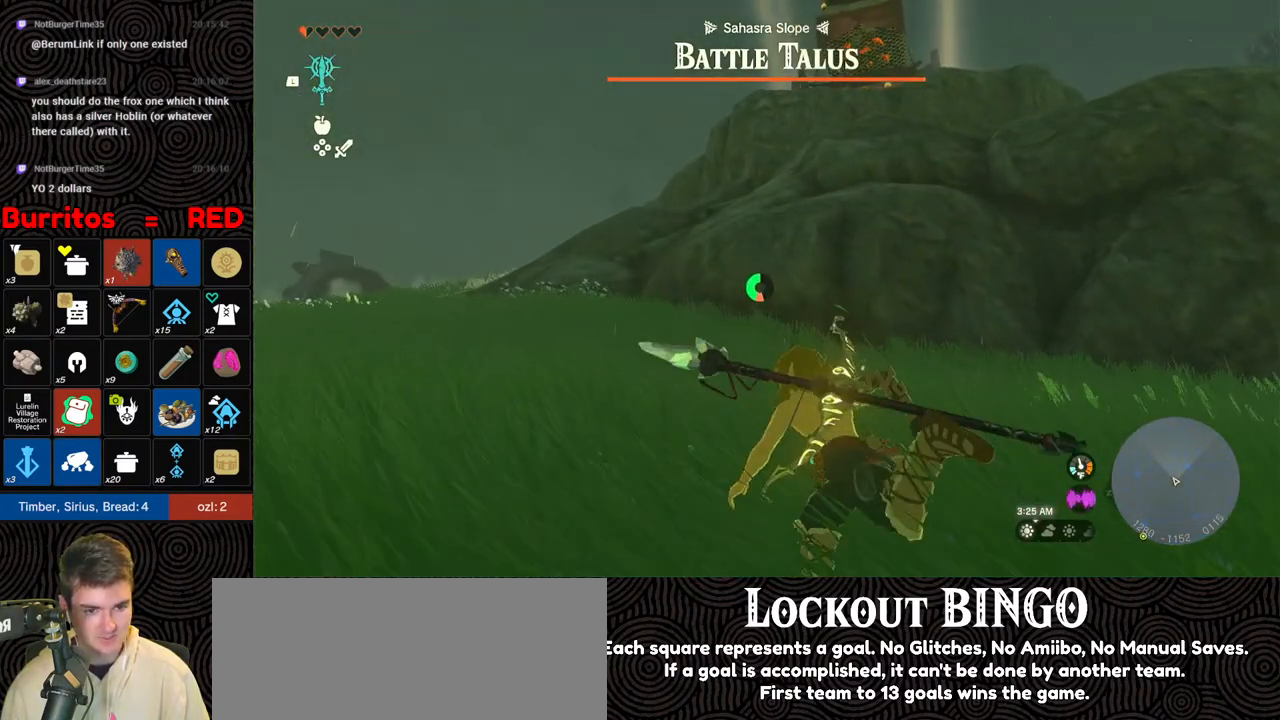
{"buttons": ["B"], "left_stick": "left", "right_stick": "center", "events": [[133, "left_stick", "left"], [367, "right_stick", "center"]]}
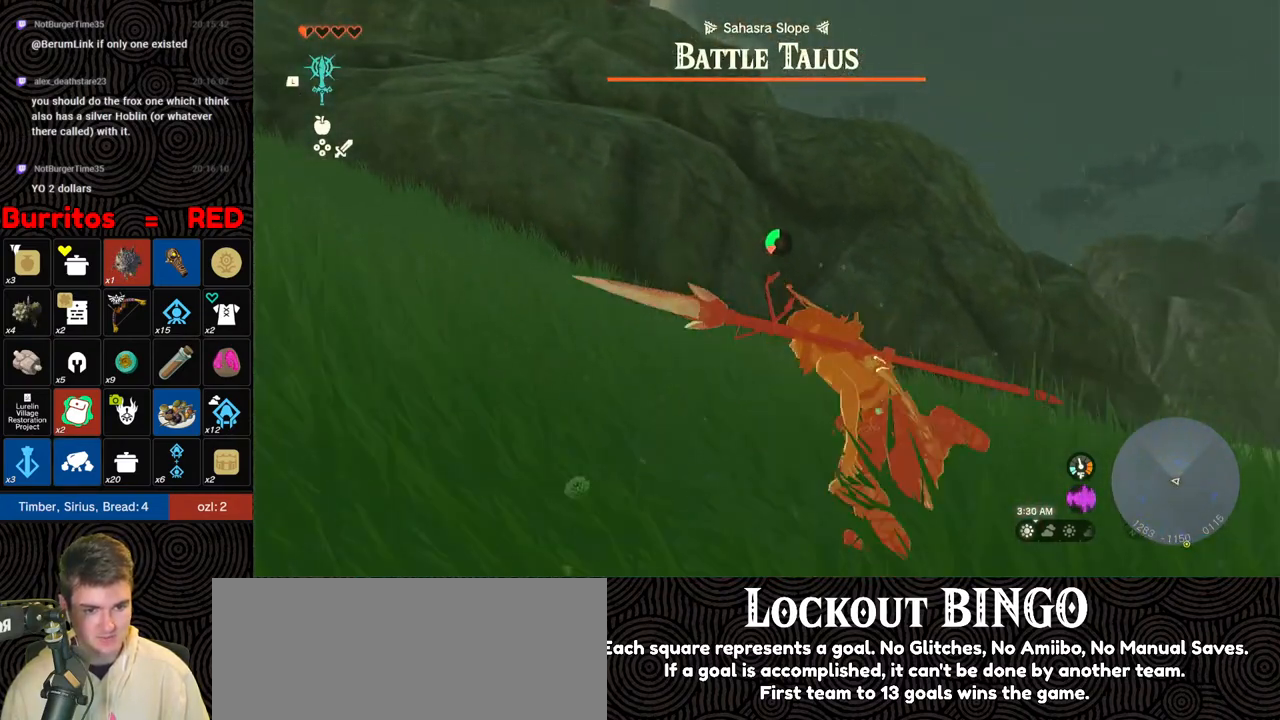
{"buttons": ["B"], "left_stick": "up-left", "right_stick": "center", "events": [[150, "left_stick", "up-left"]]}
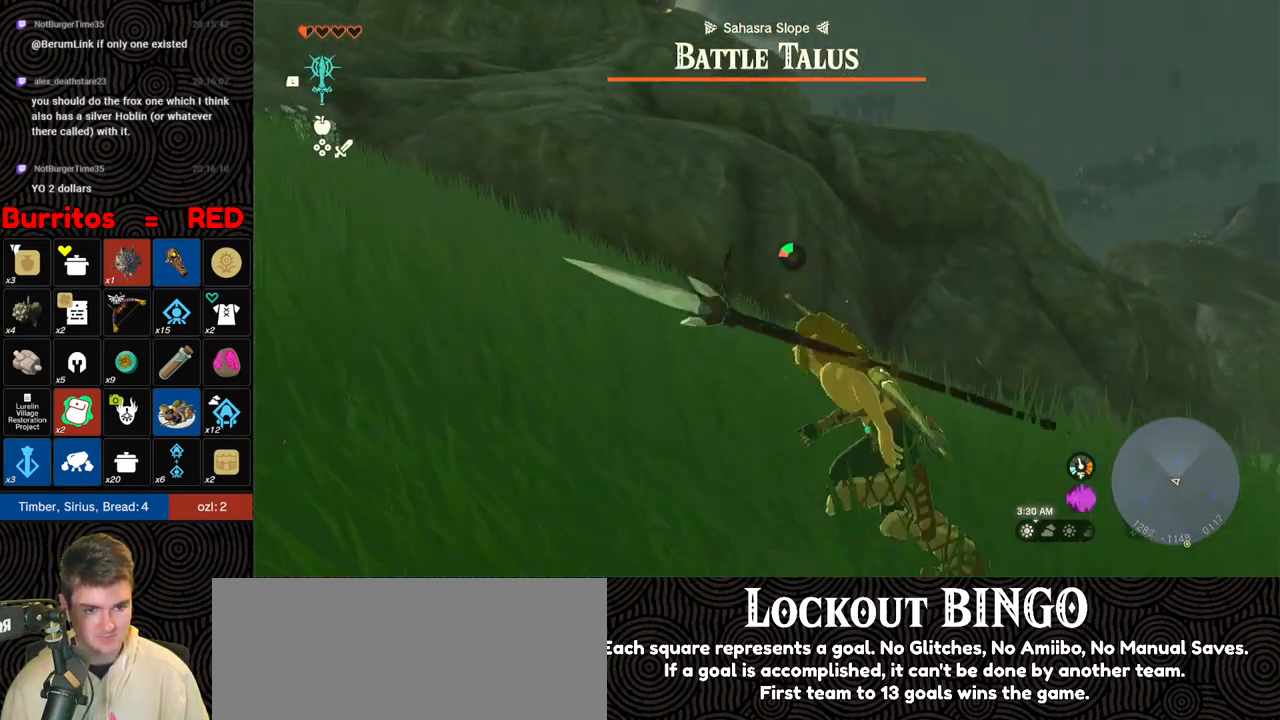
{"buttons": ["B"], "left_stick": "up-left", "right_stick": "center", "events": []}
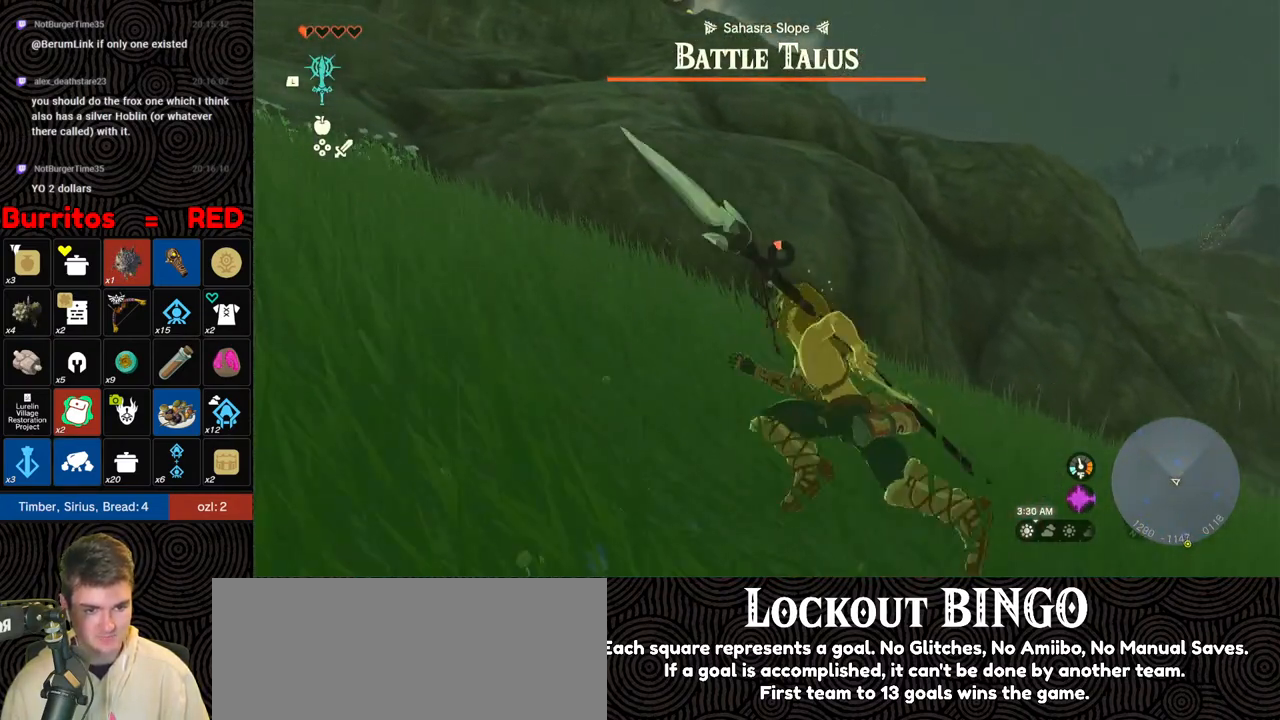
{"buttons": [], "left_stick": "up-left", "right_stick": "center", "events": [[33, "B", "up"], [117, "right_stick", "left"], [483, "right_stick", "center"]]}
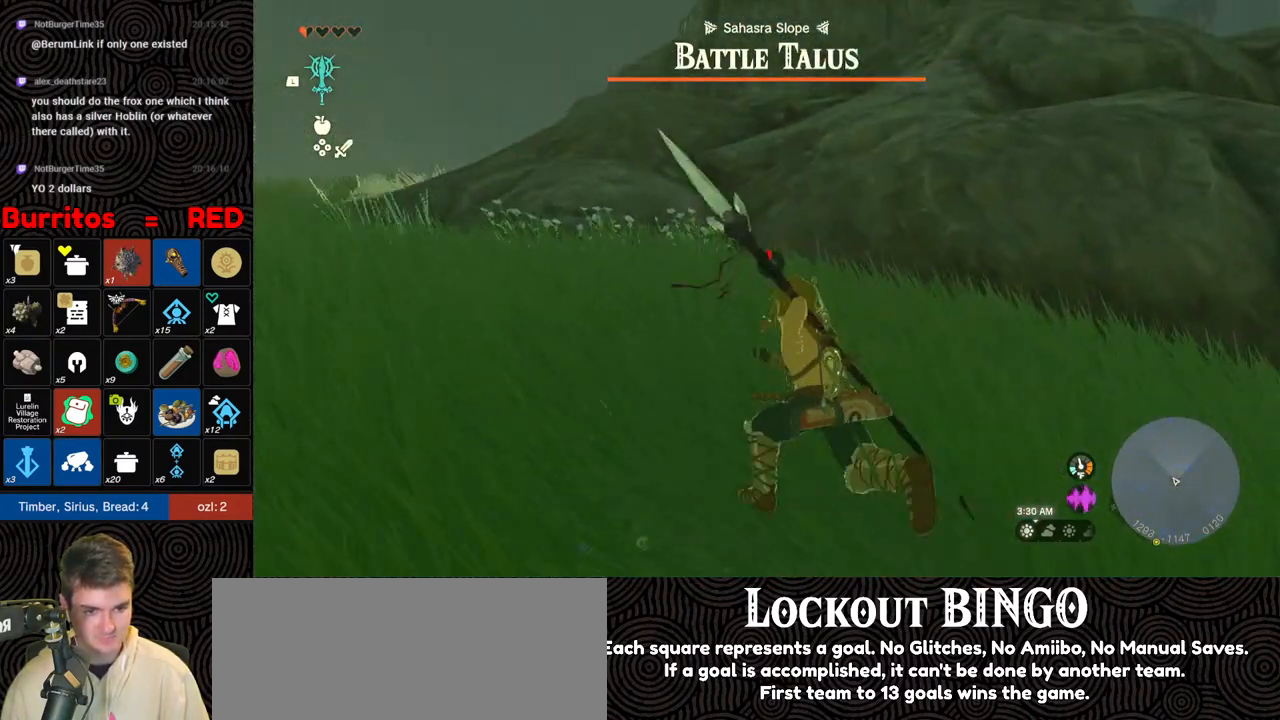
{"buttons": [], "left_stick": "up-left", "right_stick": "center", "events": [[233, "right_stick", "down-left"], [383, "right_stick", "center"]]}
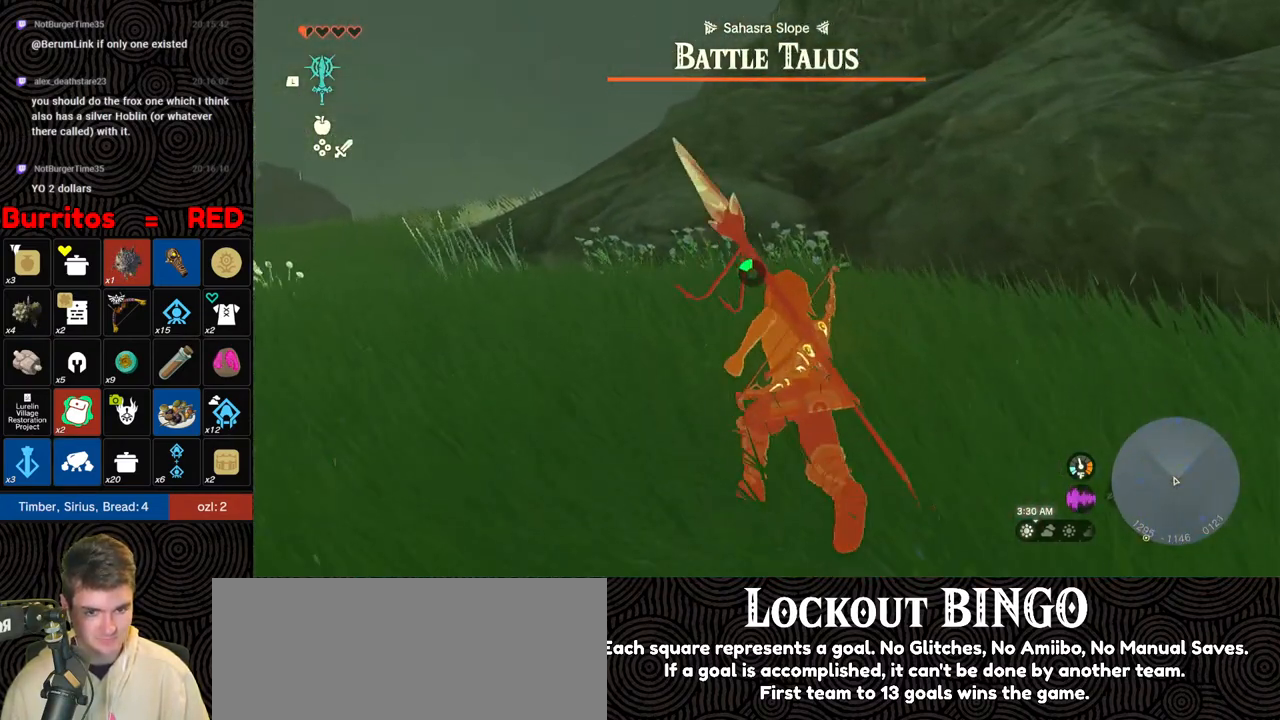
{"buttons": [], "left_stick": "up-left", "right_stick": "center", "events": []}
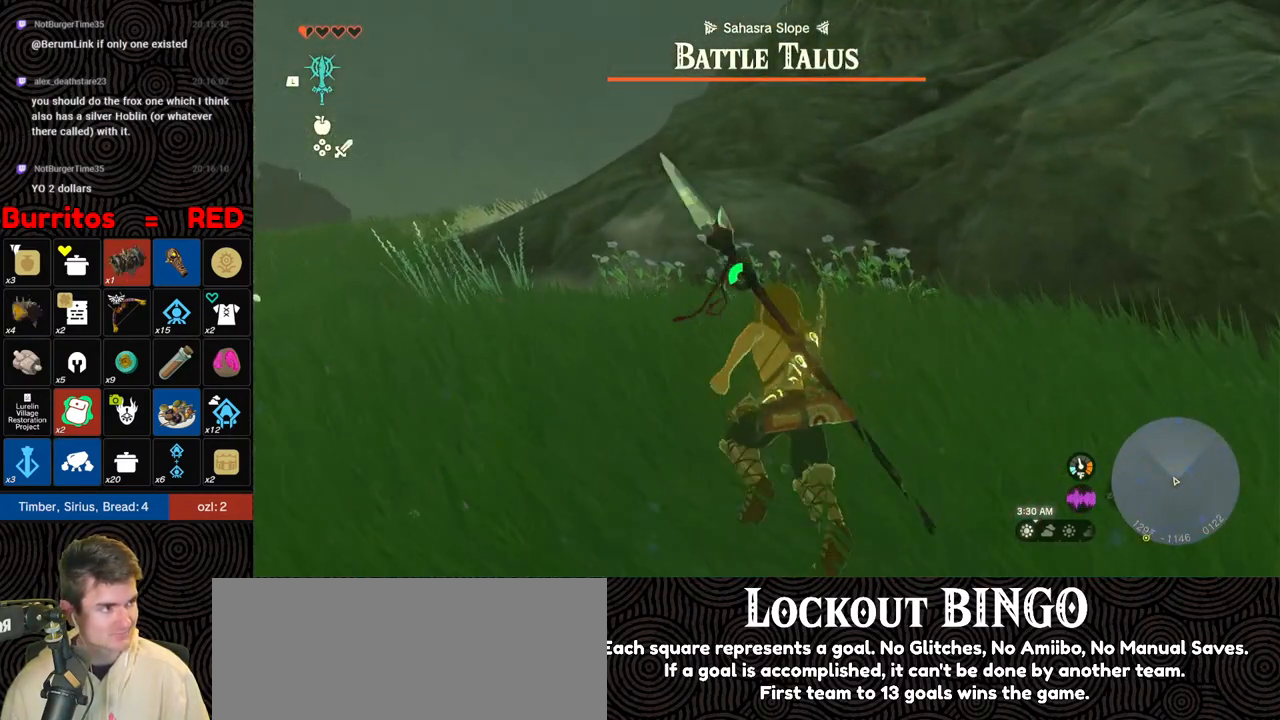
{"buttons": [], "left_stick": "up-left", "right_stick": "down-left", "events": [[300, "right_stick", "down-left"]]}
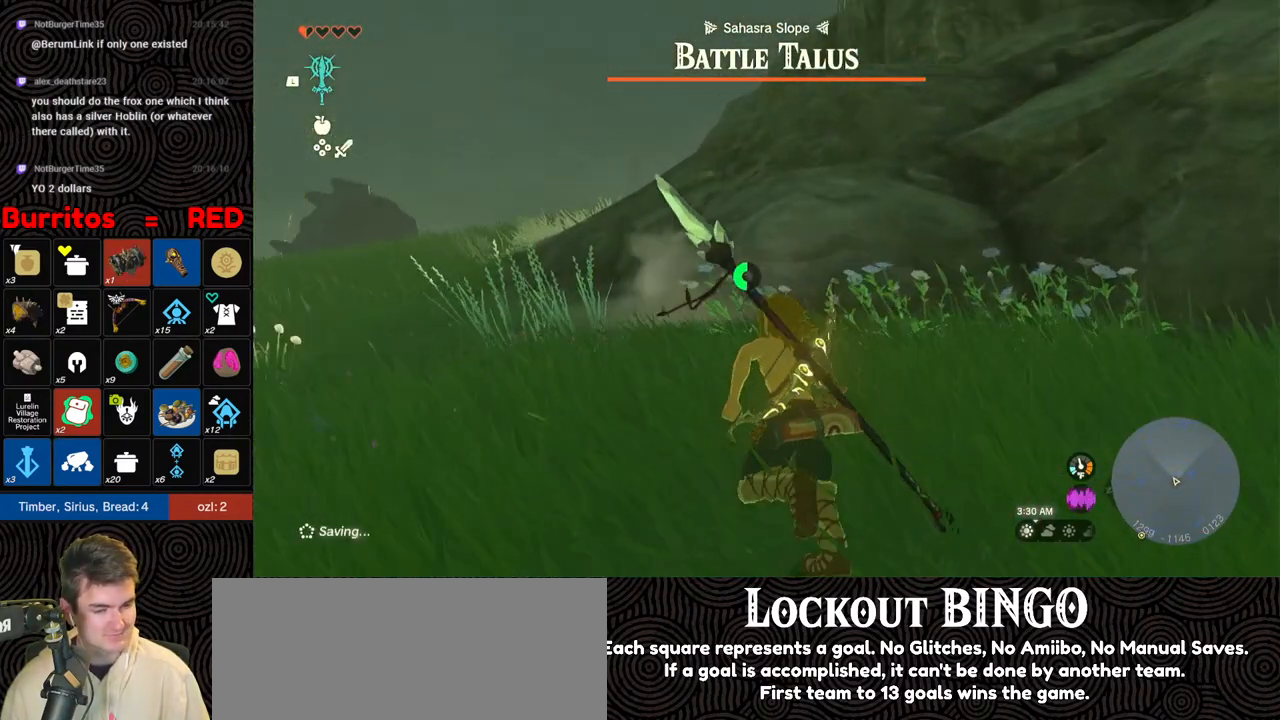
{"buttons": ["B"], "left_stick": "up", "right_stick": "center", "events": [[17, "left_stick", "up"], [67, "right_stick", "center"], [217, "B", "down"]]}
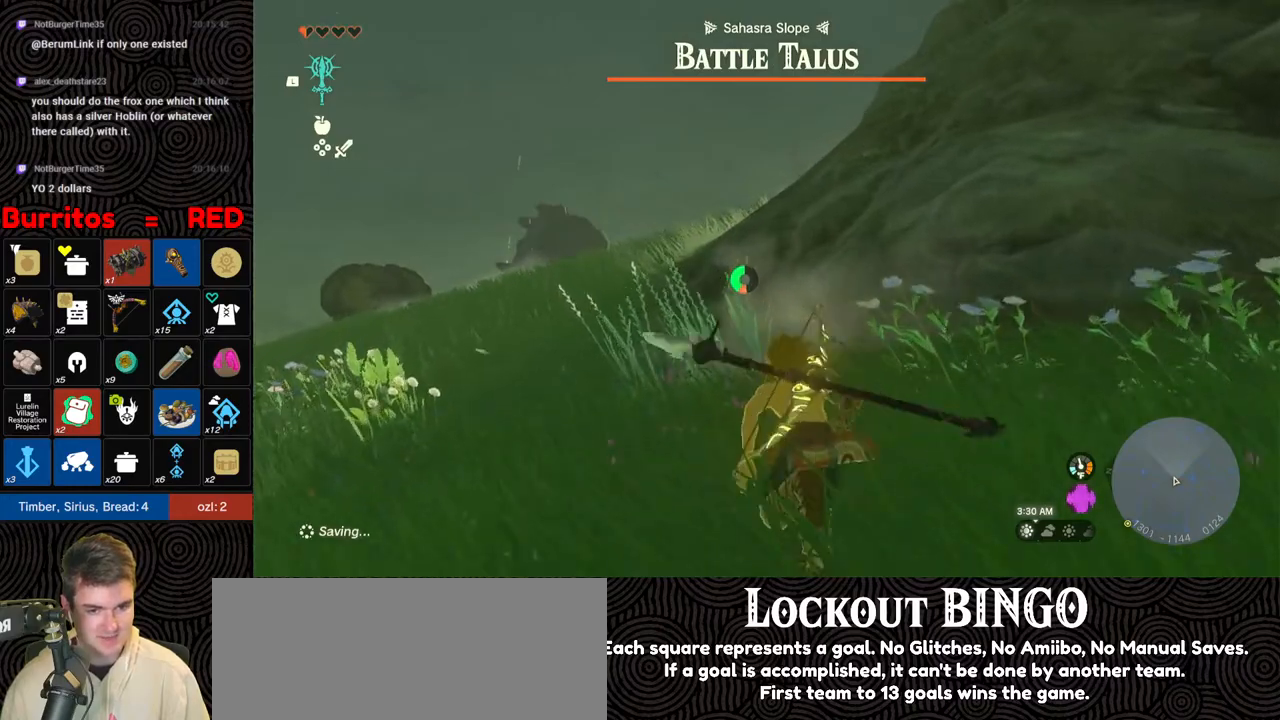
{"buttons": ["B"], "left_stick": "up", "right_stick": "center", "events": []}
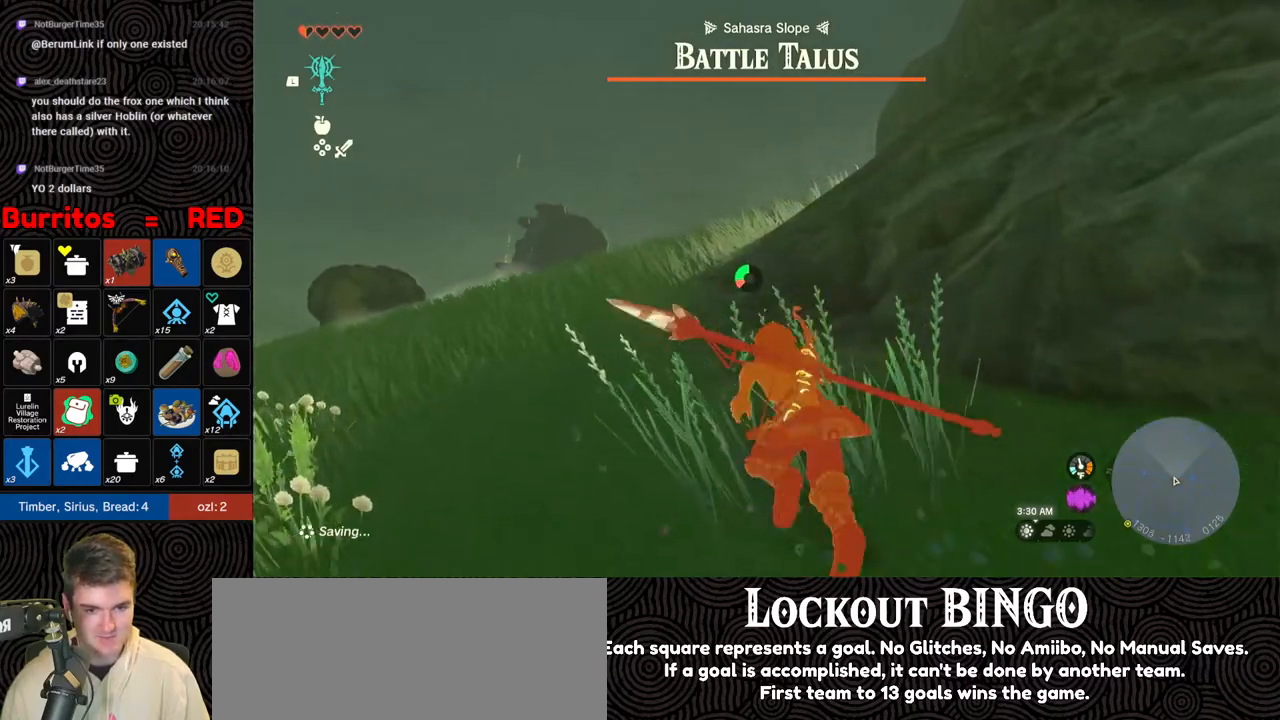
{"buttons": ["B"], "left_stick": "up", "right_stick": "center", "events": []}
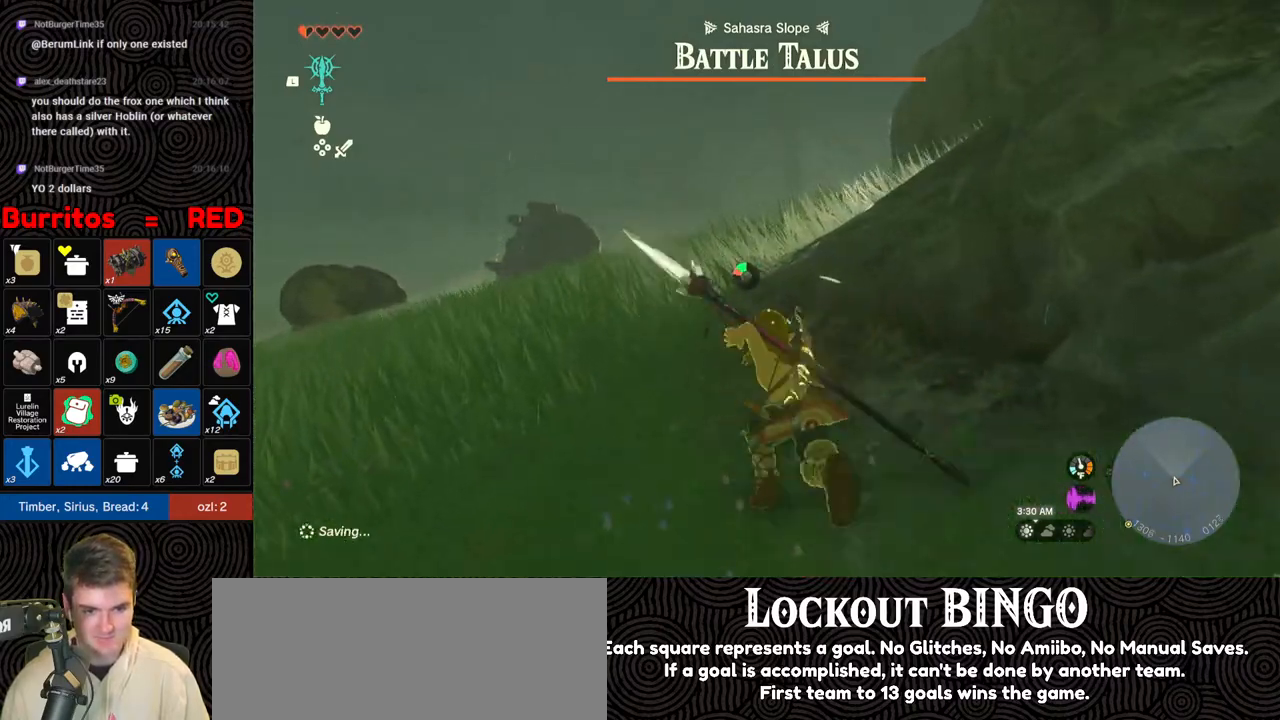
{"buttons": [], "left_stick": "up", "right_stick": "up-right", "events": [[17, "right_stick", "down-right"], [117, "right_stick", "right"], [300, "B", "up"], [333, "right_stick", "up-right"]]}
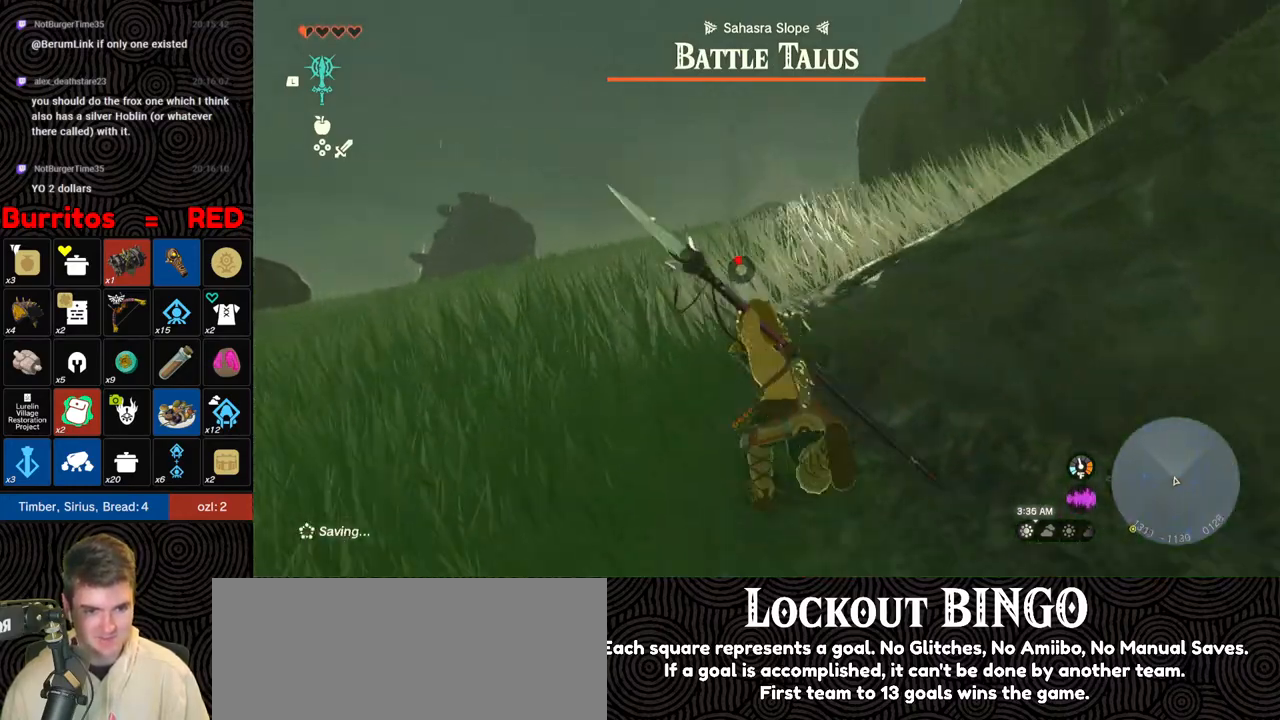
{"buttons": [], "left_stick": "up-left", "right_stick": "right", "events": [[200, "right_stick", "center"], [333, "left_stick", "up-left"], [400, "right_stick", "right"]]}
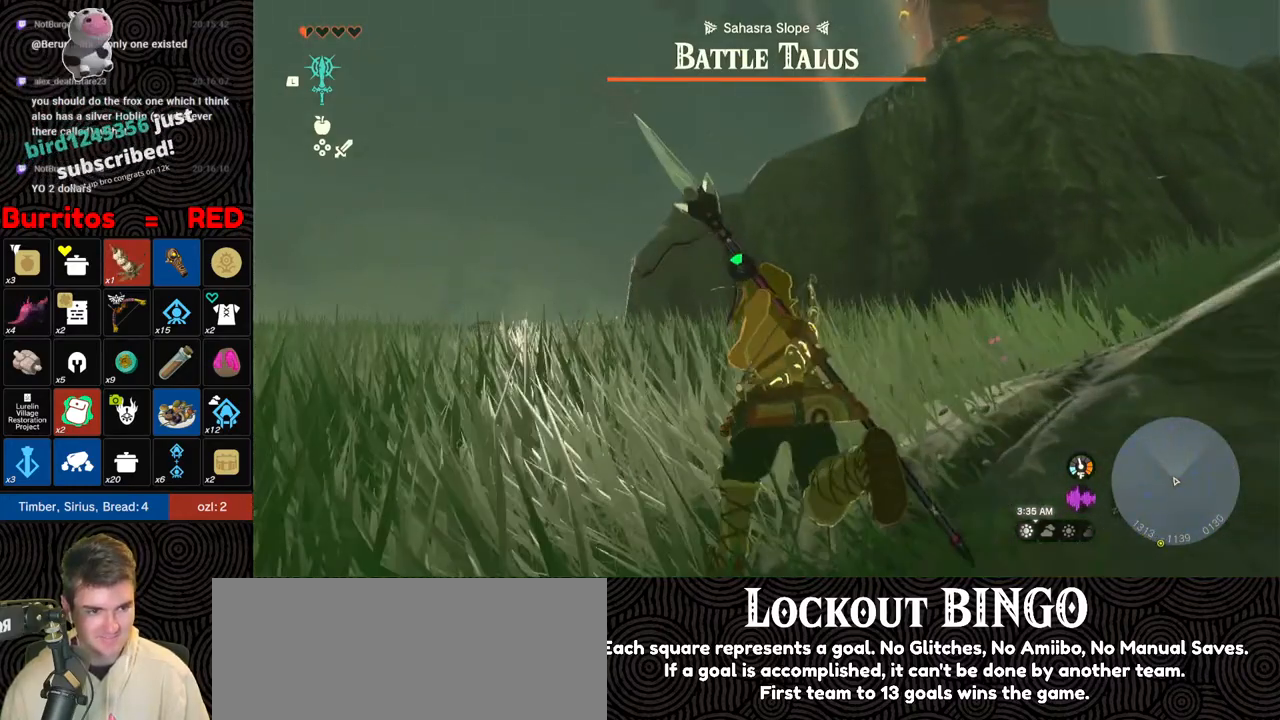
{"buttons": [], "left_stick": "up-left", "right_stick": "center", "events": [[83, "right_stick", "center"]]}
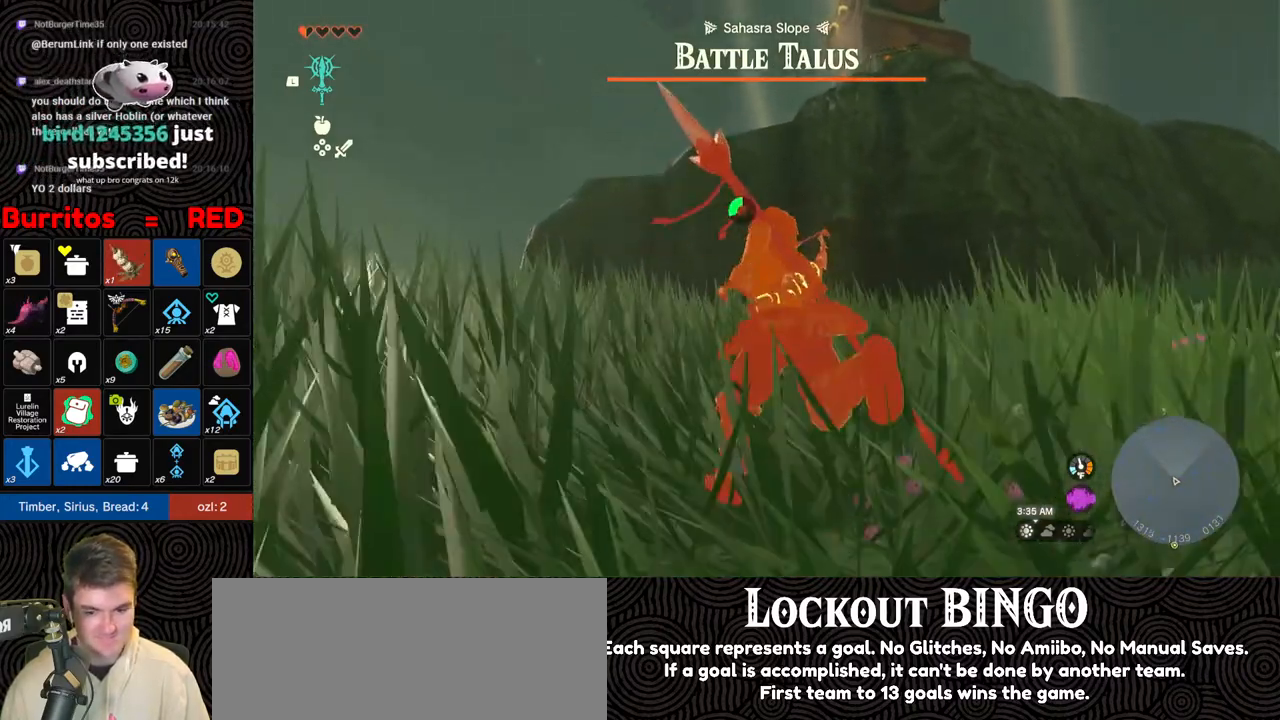
{"buttons": [], "left_stick": "up-left", "right_stick": "center", "events": []}
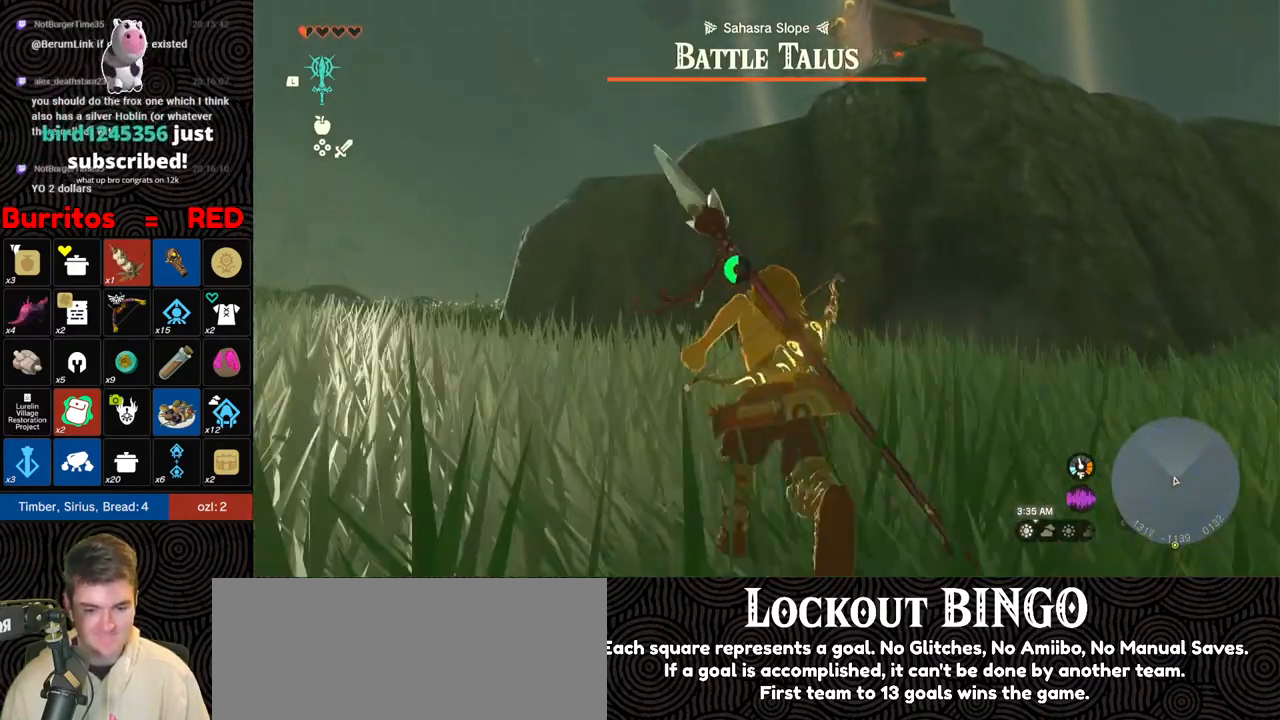
{"buttons": ["B"], "left_stick": "up-left", "right_stick": "center", "events": [[350, "B", "down"]]}
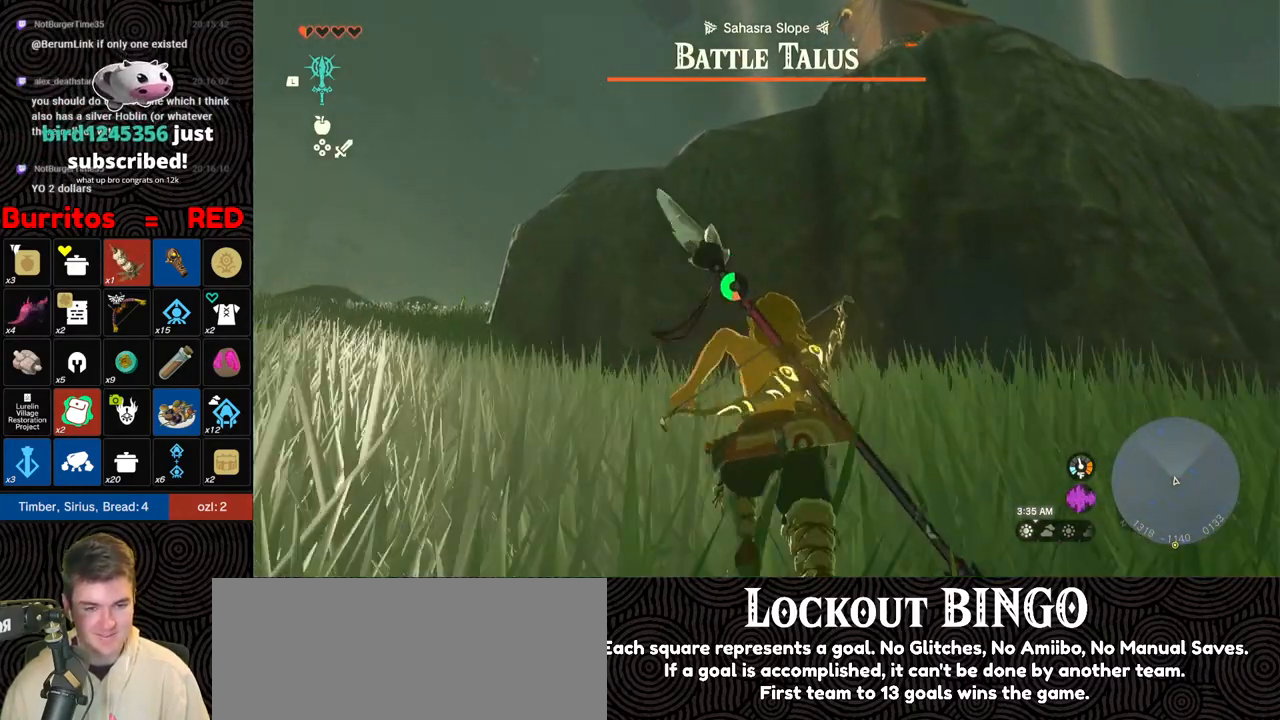
{"buttons": ["B"], "left_stick": "up-left", "right_stick": "down-right", "events": [[400, "right_stick", "down-right"]]}
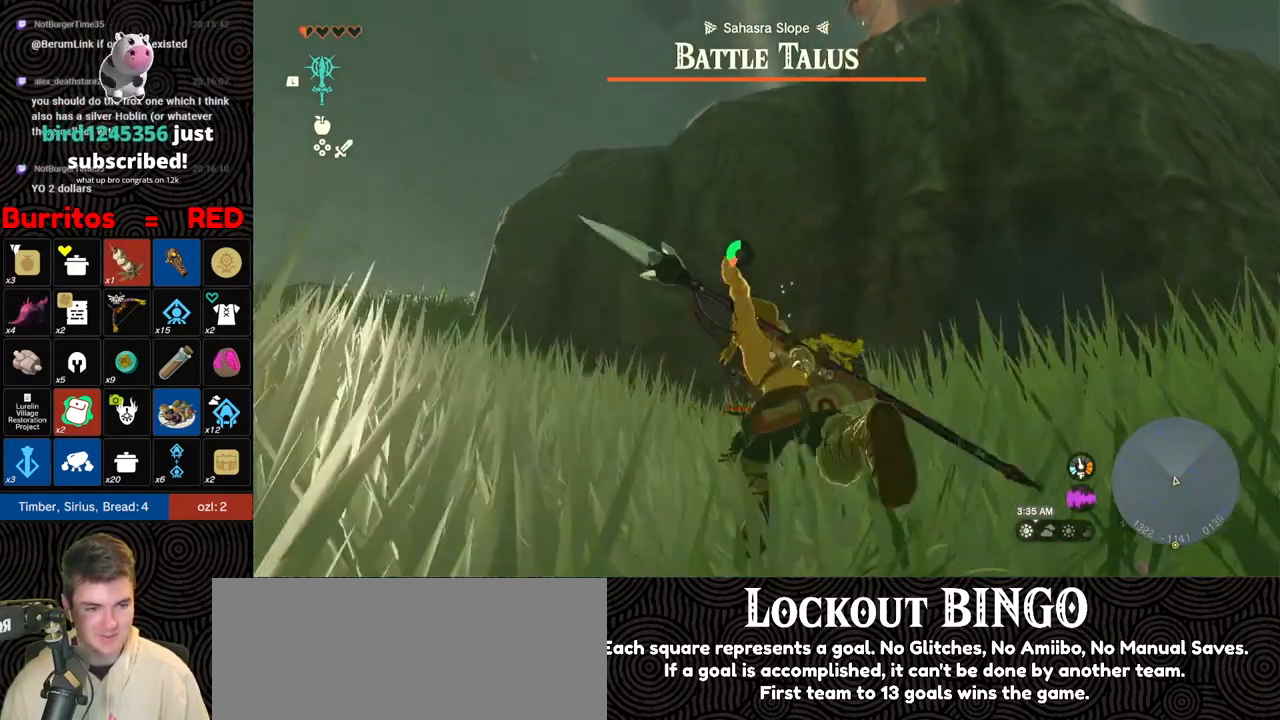
{"buttons": ["B"], "left_stick": "up-left", "right_stick": "down-right", "events": []}
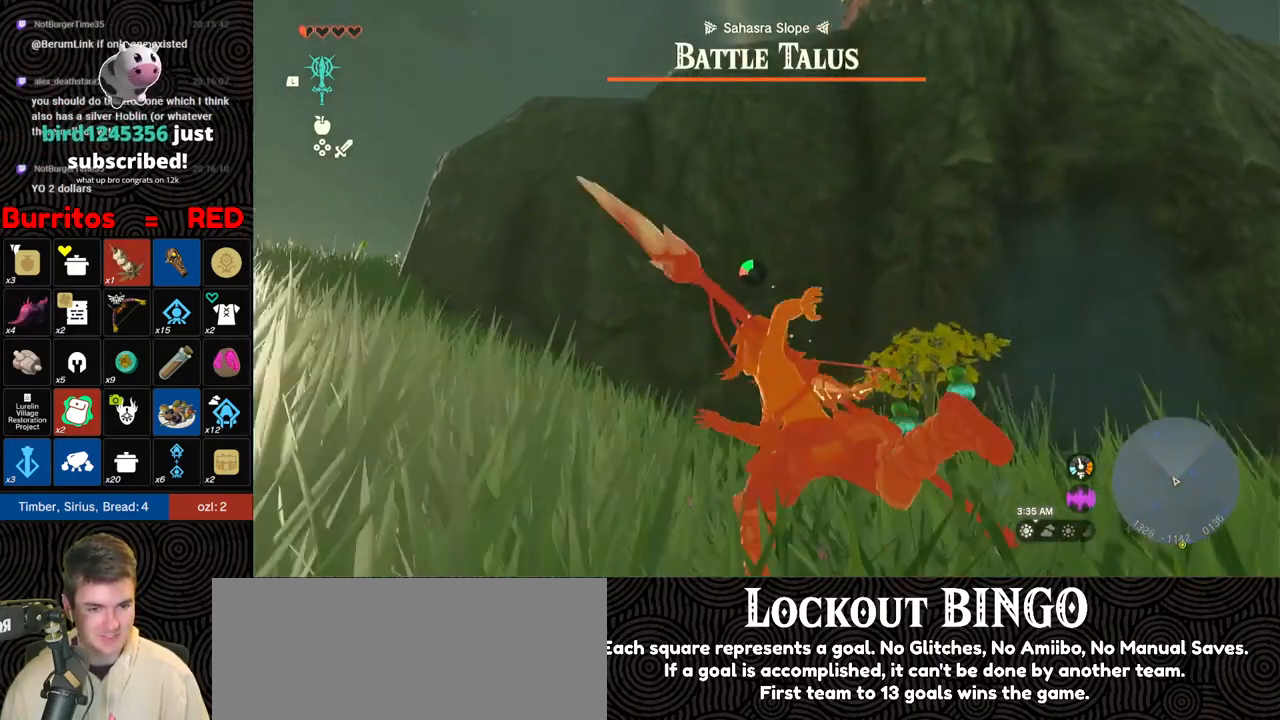
{"buttons": ["B"], "left_stick": "up-left", "right_stick": "down", "events": [[317, "right_stick", "down"]]}